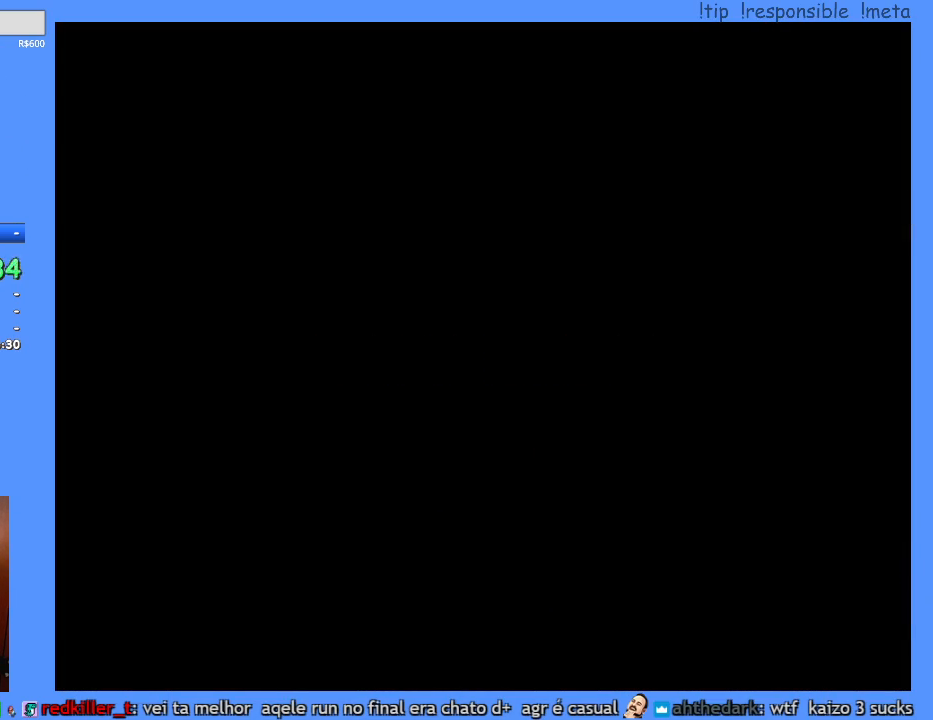
Gameplay with a controller (Nintendo layout); each line is a JSON object with the inputs held at the frame after it (dt_ms = milliseconds from this image to that frame). "events" lists button and stick changes between this image and that frame as [ms after this image, input, new state], when the widget could be followed in between. Not read: A B L3 R3 X.
{"dt_ms": 500, "buttons": ["Y"], "events": [[450, "Y", "down"]]}
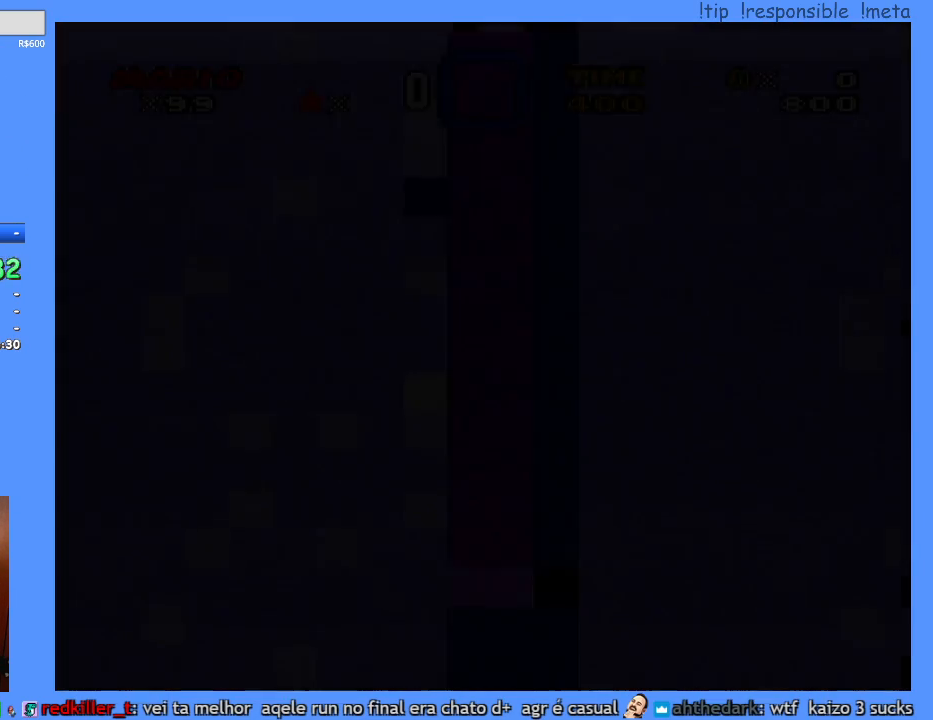
{"dt_ms": 500, "buttons": ["Y", "DPAD_DOWN"], "events": [[267, "DPAD_DOWN", "down"]]}
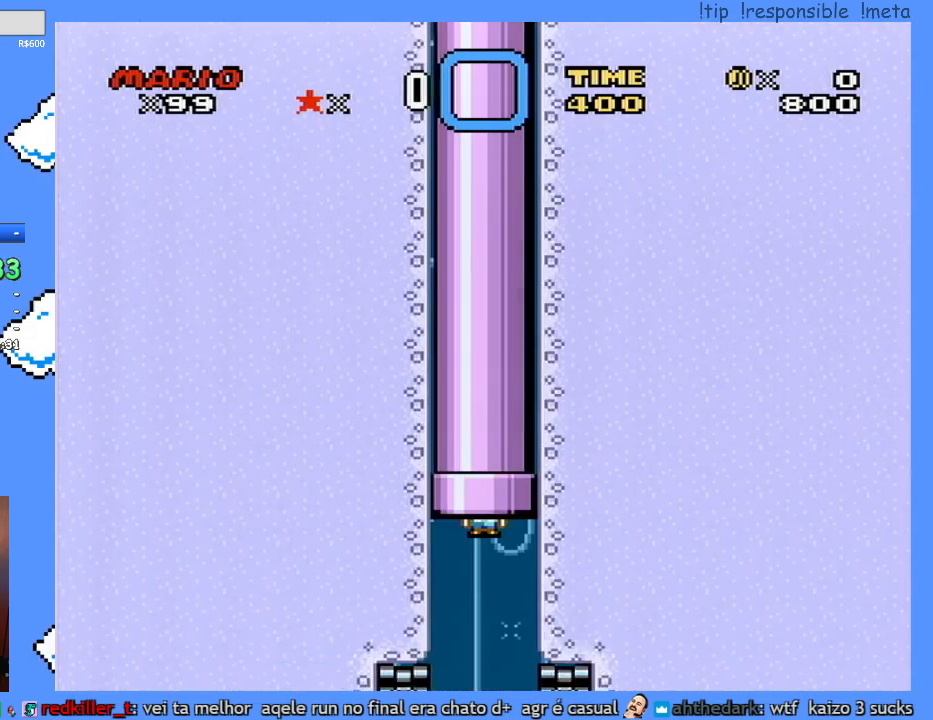
{"dt_ms": 500, "buttons": ["Y", "DPAD_DOWN"], "events": []}
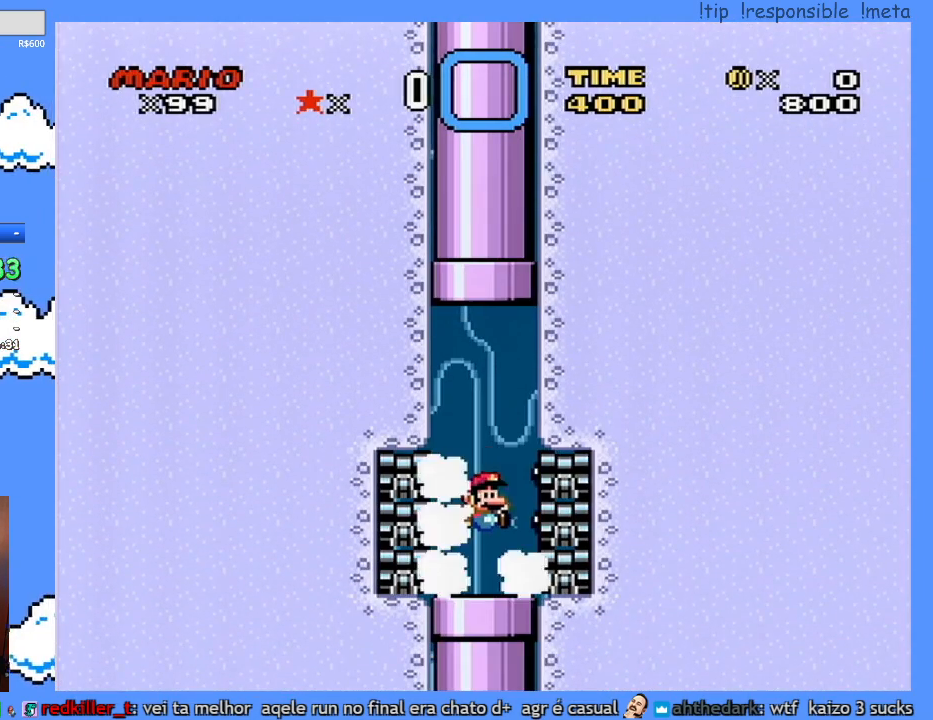
{"dt_ms": 500, "buttons": [], "events": [[400, "DPAD_DOWN", "up"], [483, "Y", "up"]]}
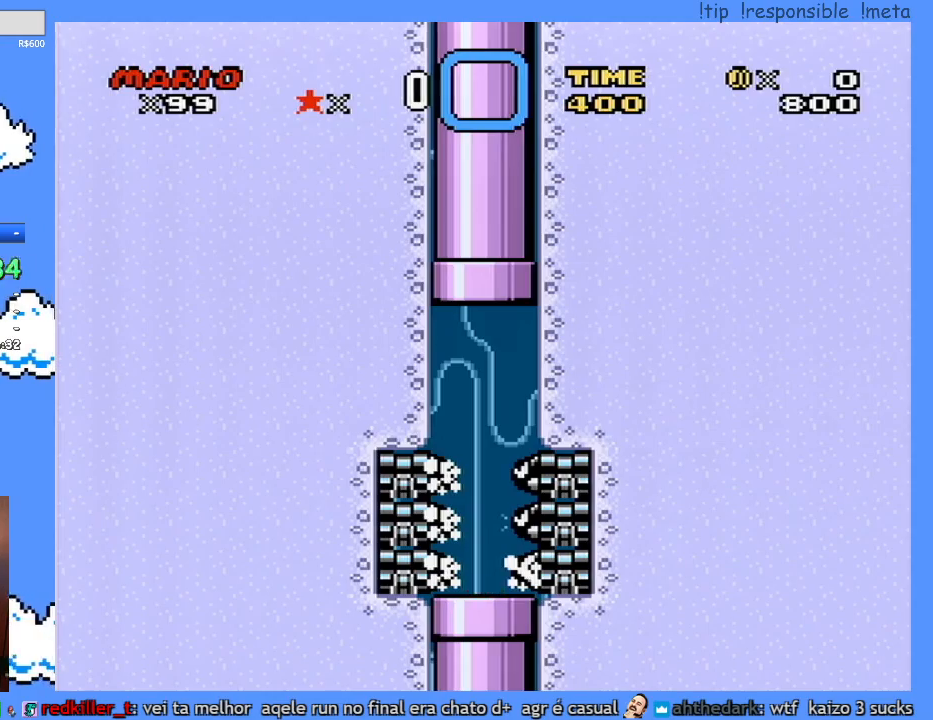
{"dt_ms": 500, "buttons": [], "events": []}
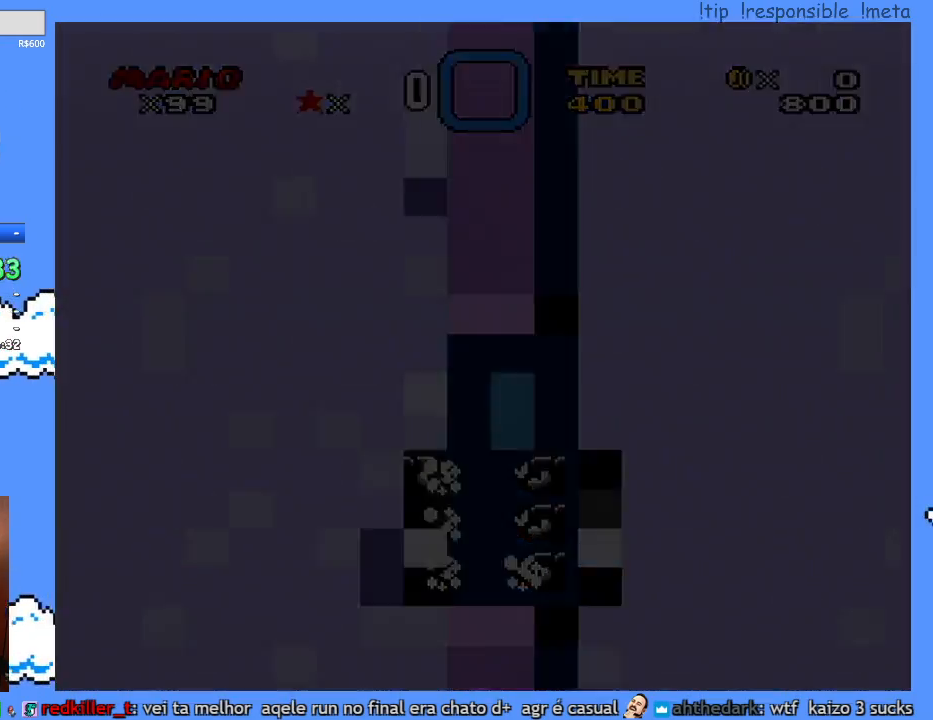
{"dt_ms": 500, "buttons": [], "events": []}
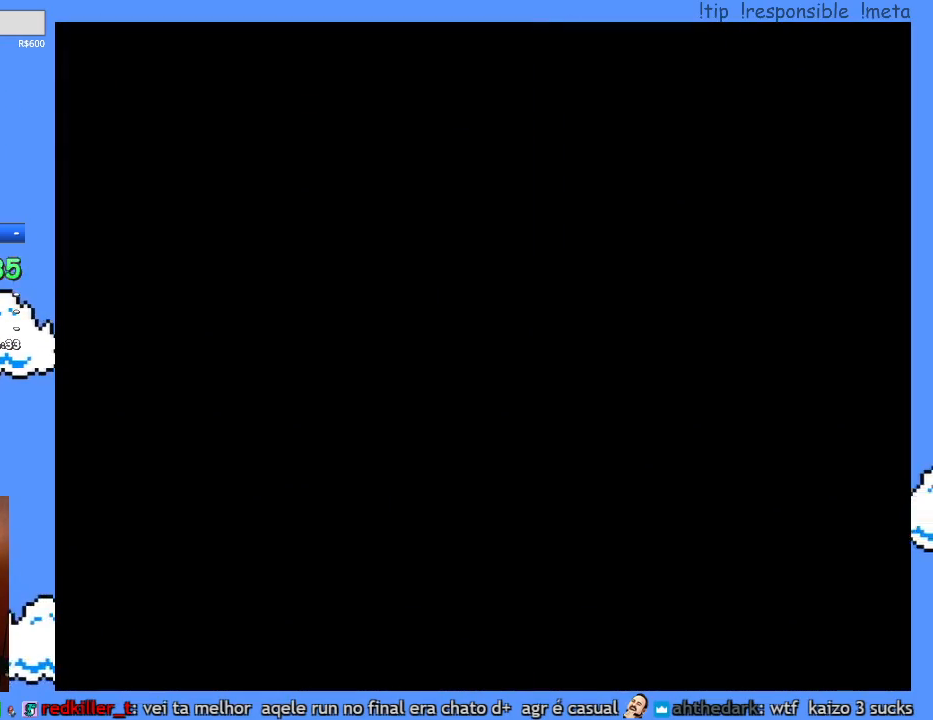
{"dt_ms": 500, "buttons": [], "events": []}
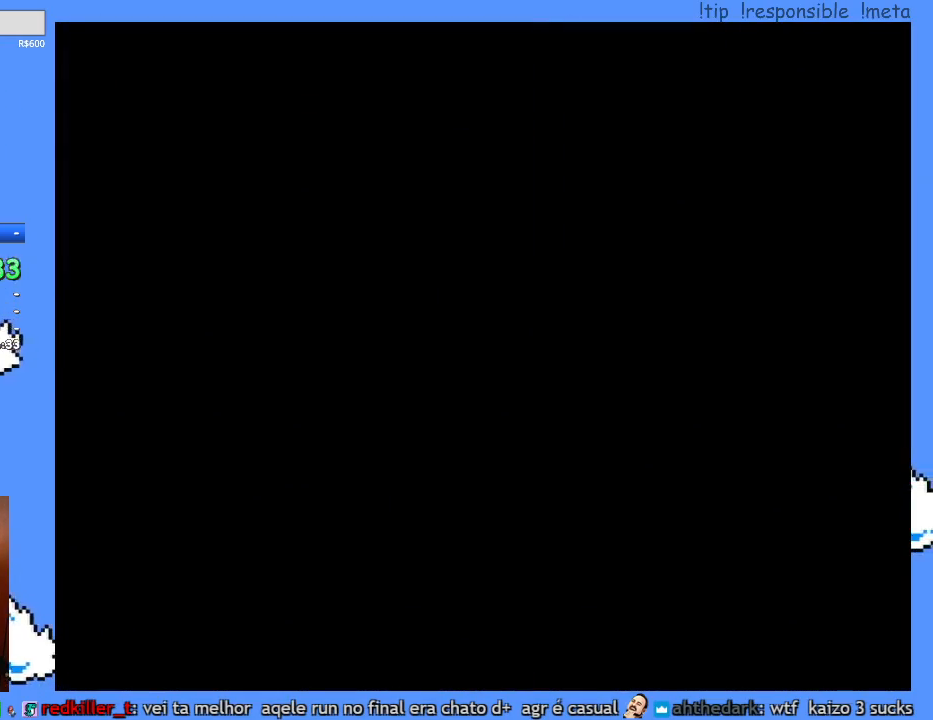
{"dt_ms": 1000, "buttons": ["Y", "DPAD_RIGHT"], "events": [[267, "DPAD_RIGHT", "down"], [267, "Y", "down"]]}
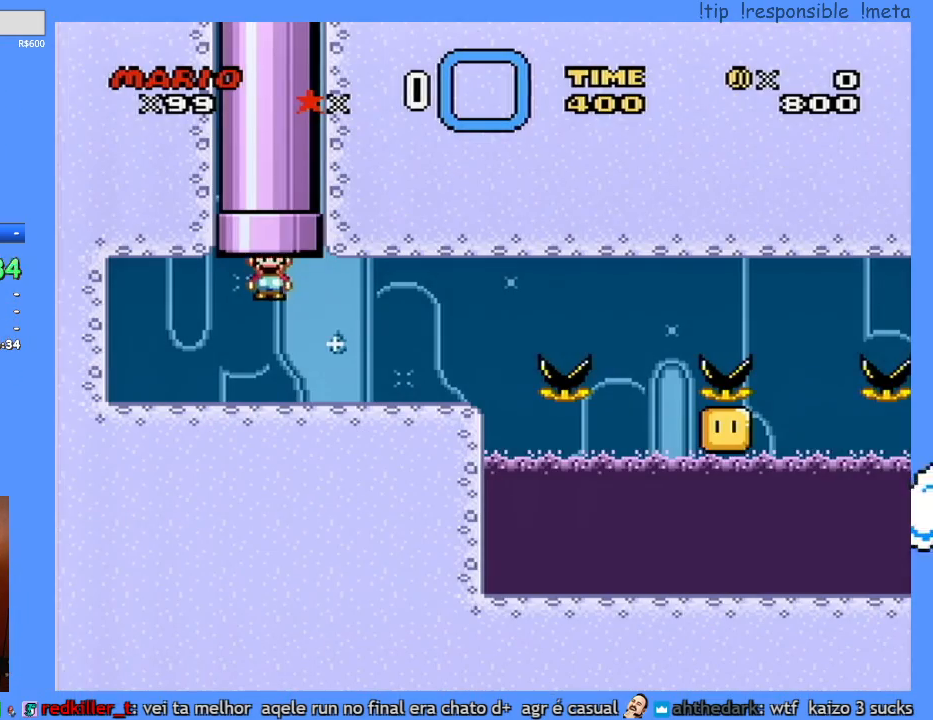
{"dt_ms": 500, "buttons": ["Y", "DPAD_RIGHT"], "events": []}
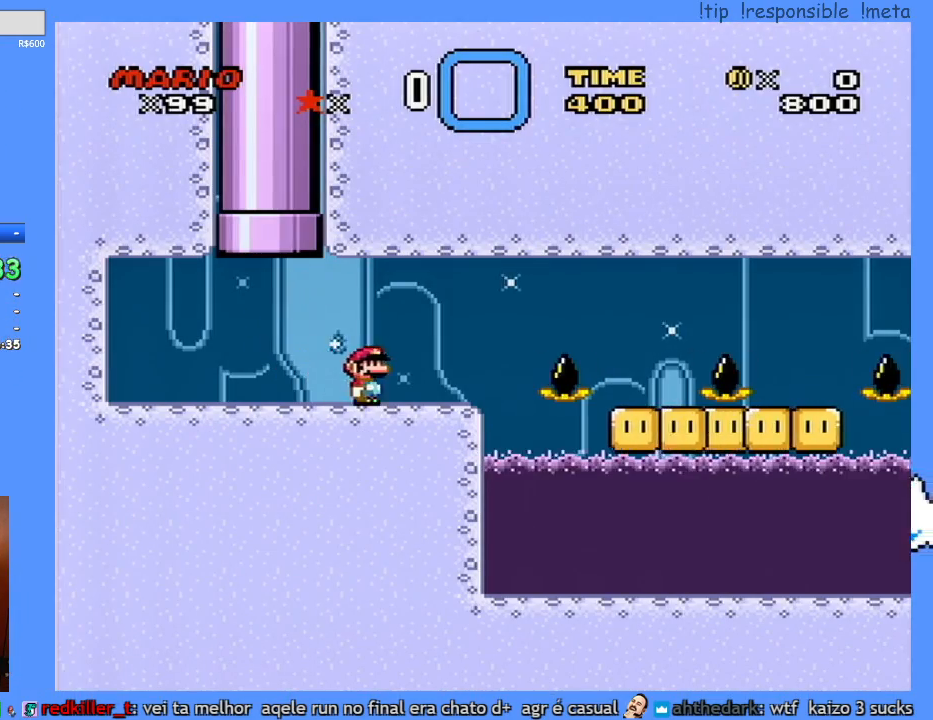
{"dt_ms": 500, "buttons": ["Y", "DPAD_LEFT"], "events": [[467, "DPAD_RIGHT", "up"], [483, "DPAD_LEFT", "down"]]}
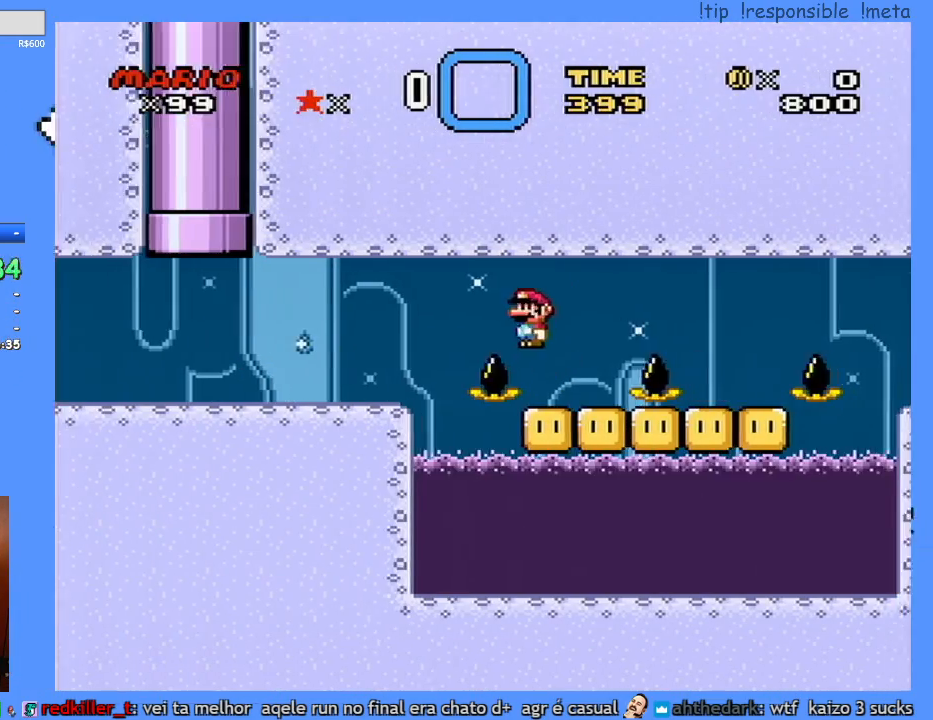
{"dt_ms": 500, "buttons": ["Y", "DPAD_LEFT"], "events": [[50, "DPAD_LEFT", "up"], [83, "DPAD_RIGHT", "down"], [417, "DPAD_DOWN", "down"], [417, "DPAD_RIGHT", "up"], [450, "DPAD_DOWN", "up"], [450, "DPAD_LEFT", "down"]]}
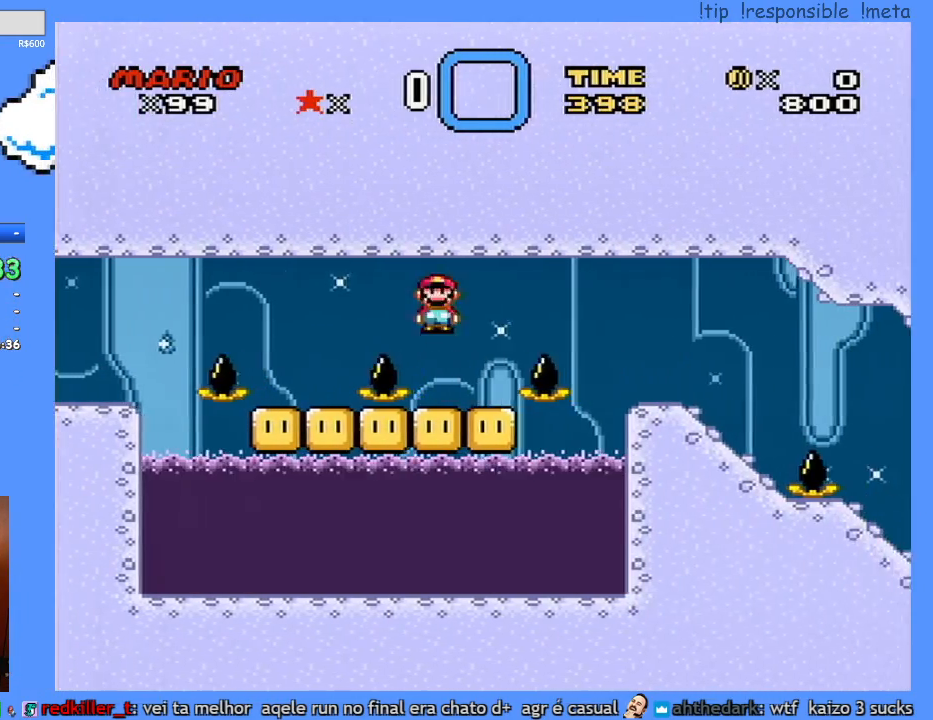
{"dt_ms": 500, "buttons": ["Y", "DPAD_RIGHT"], "events": [[50, "DPAD_DOWN", "down"], [50, "DPAD_LEFT", "up"], [83, "DPAD_DOWN", "up"], [83, "DPAD_RIGHT", "down"]]}
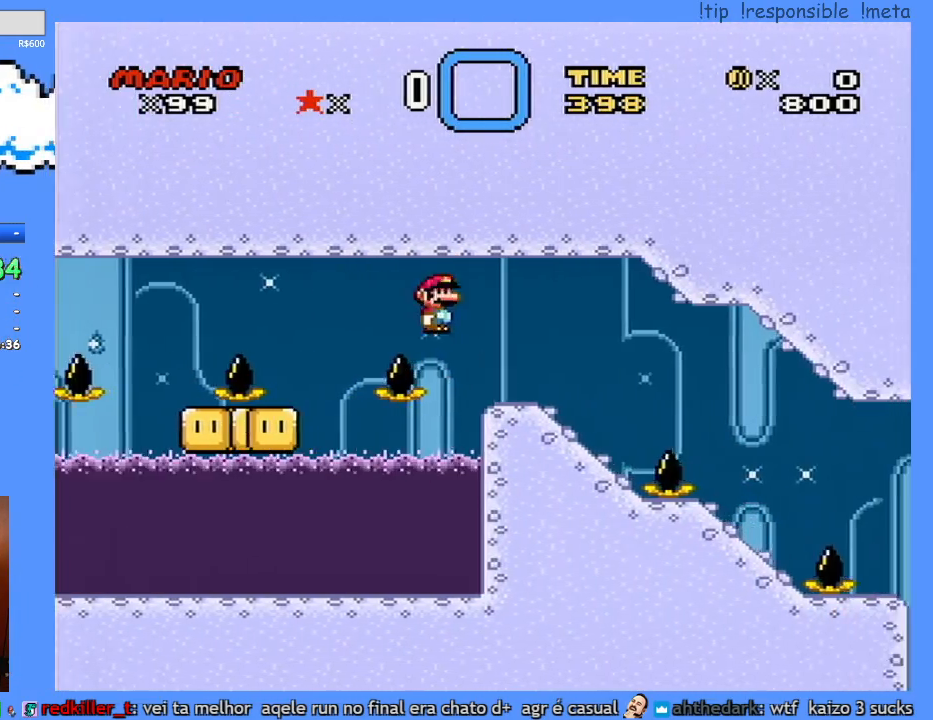
{"dt_ms": 500, "buttons": ["Y", "DPAD_RIGHT"], "events": [[183, "DPAD_LEFT", "down"], [183, "DPAD_RIGHT", "up"], [367, "DPAD_LEFT", "up"], [400, "DPAD_RIGHT", "down"]]}
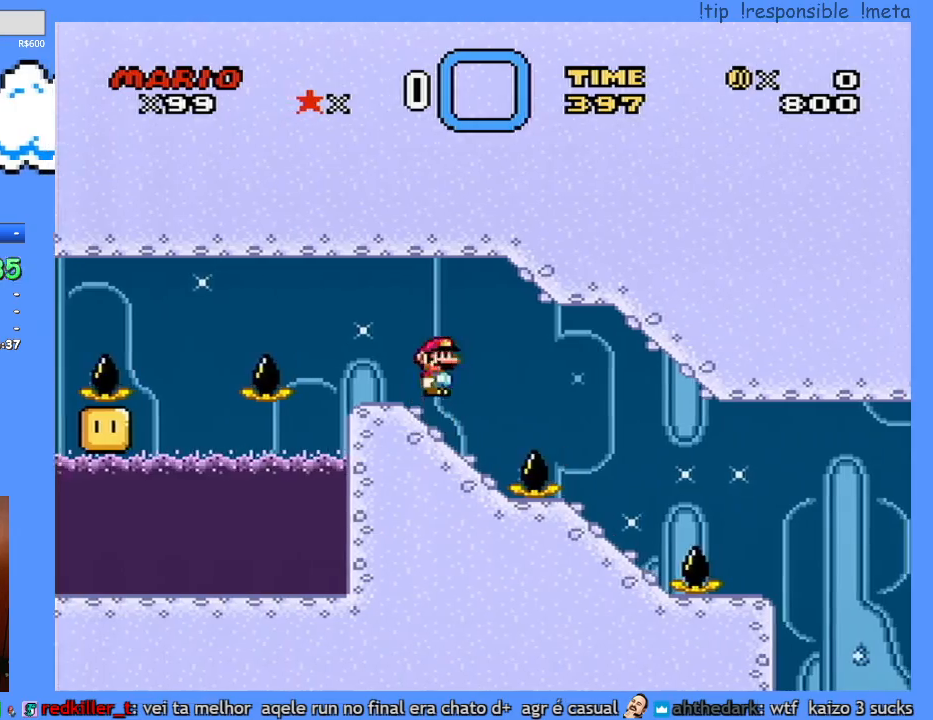
{"dt_ms": 500, "buttons": ["Y", "DPAD_LEFT"], "events": [[383, "DPAD_DOWN", "down"], [383, "DPAD_RIGHT", "up"], [433, "DPAD_DOWN", "up"], [433, "DPAD_LEFT", "down"]]}
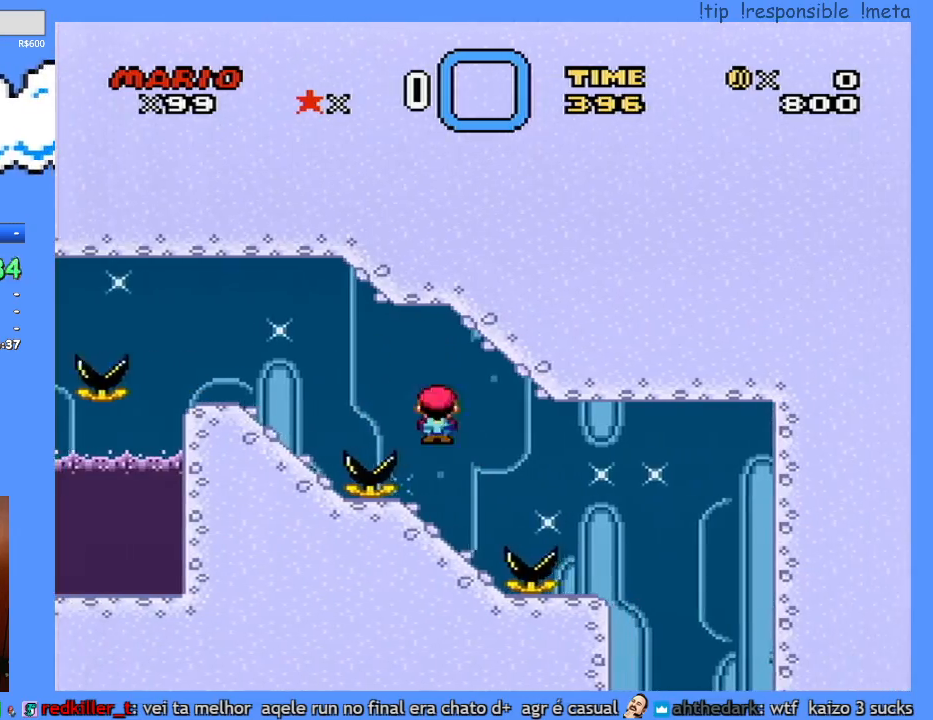
{"dt_ms": 500, "buttons": ["Y", "DPAD_RIGHT"], "events": [[117, "DPAD_LEFT", "up"], [117, "DPAD_RIGHT", "down"]]}
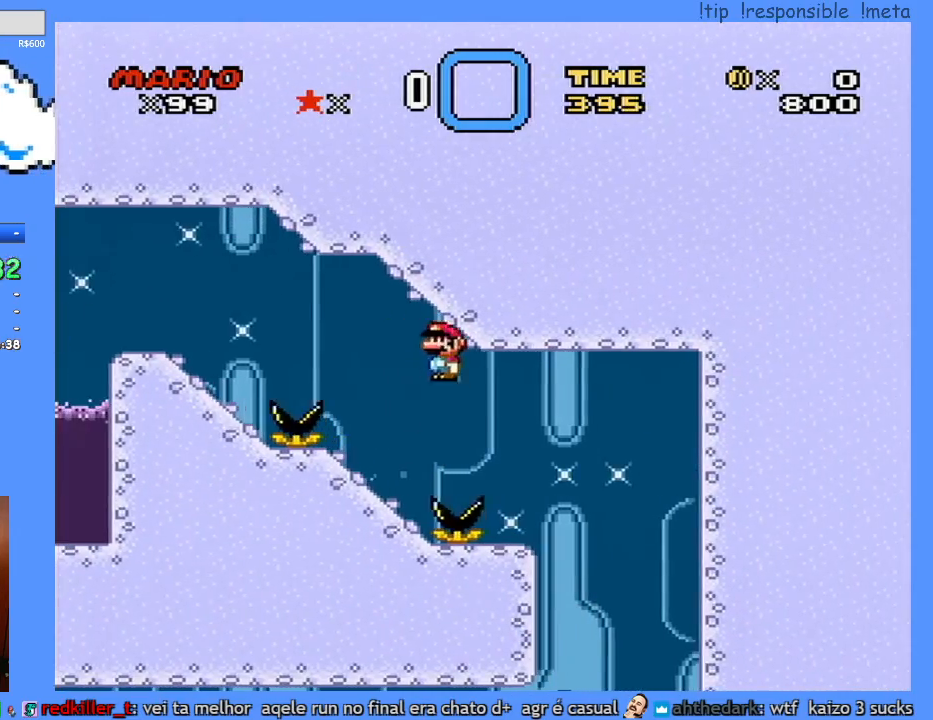
{"dt_ms": 500, "buttons": ["Y"], "events": [[233, "DPAD_RIGHT", "up"], [267, "DPAD_LEFT", "down"], [400, "DPAD_LEFT", "up"]]}
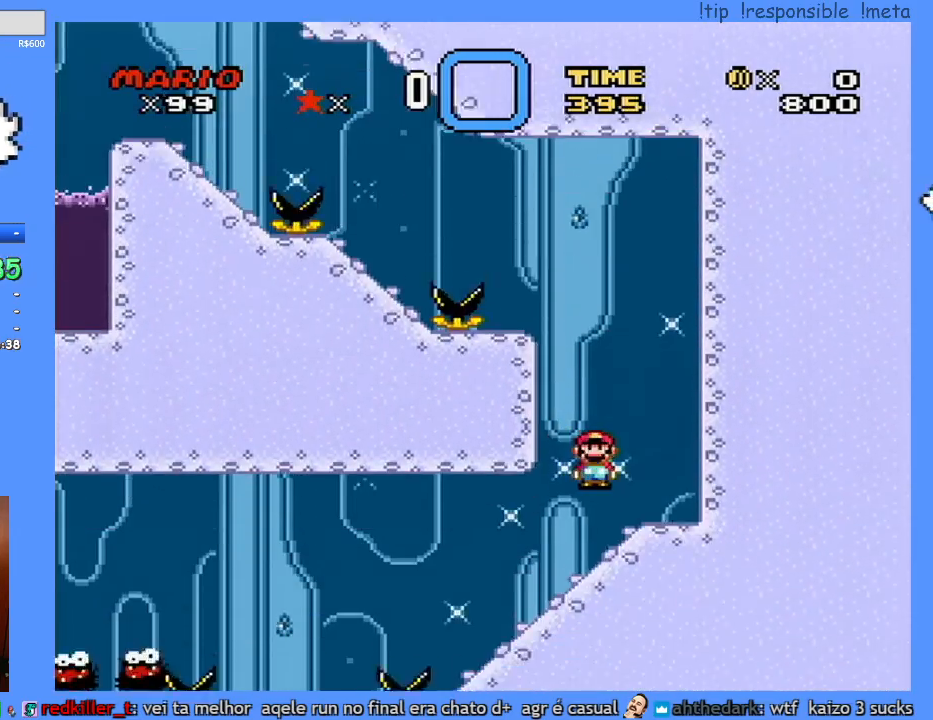
{"dt_ms": 500, "buttons": ["Y", "DPAD_LEFT"], "events": [[233, "DPAD_LEFT", "down"]]}
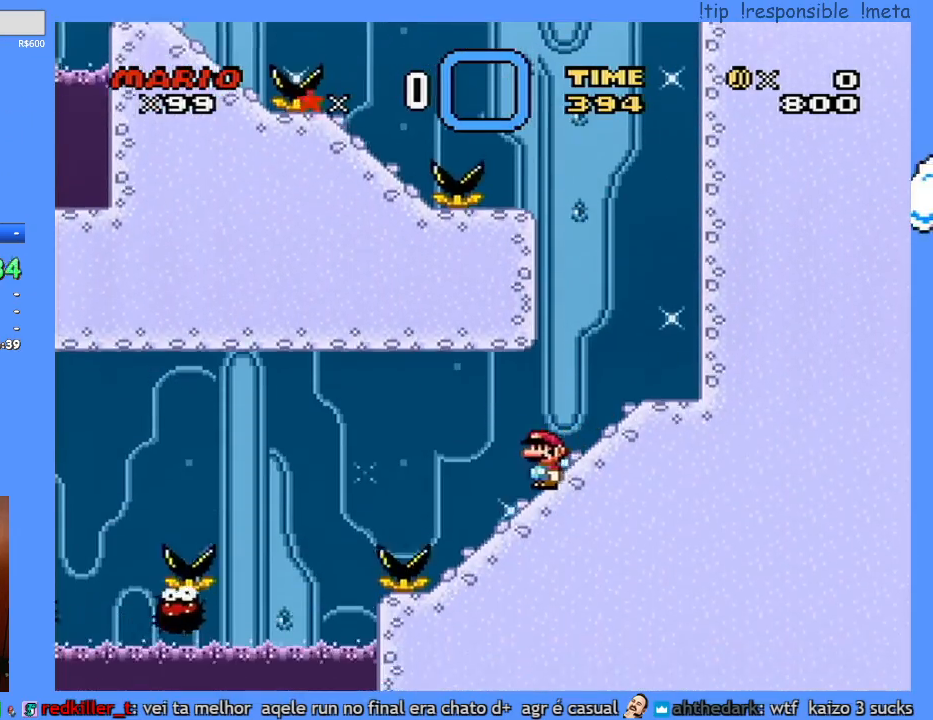
{"dt_ms": 500, "buttons": ["Y", "DPAD_LEFT"], "events": []}
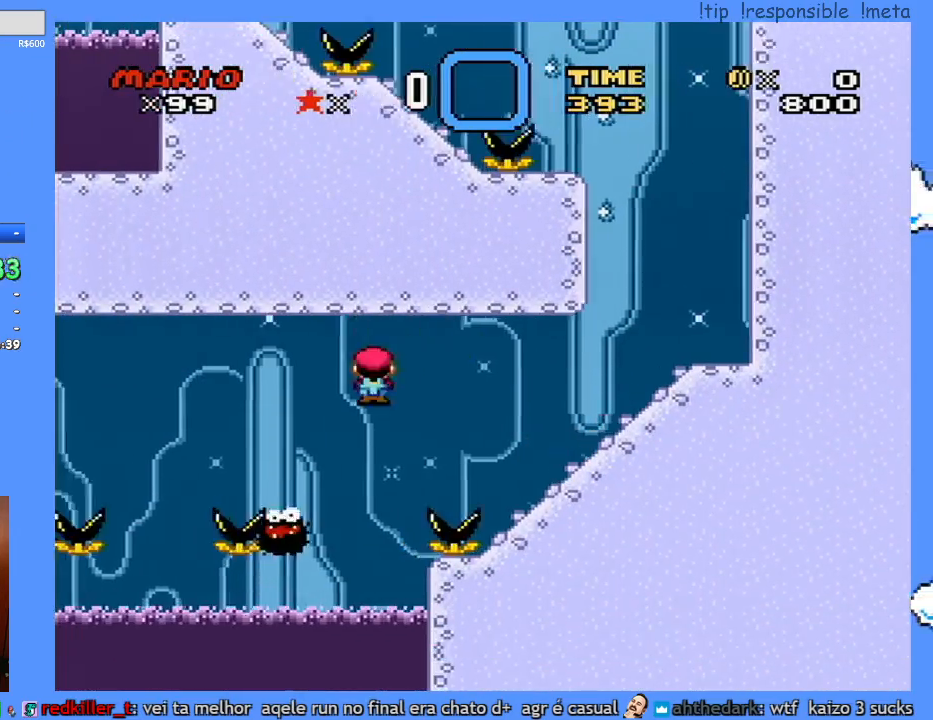
{"dt_ms": 500, "buttons": ["Y", "DPAD_LEFT"], "events": []}
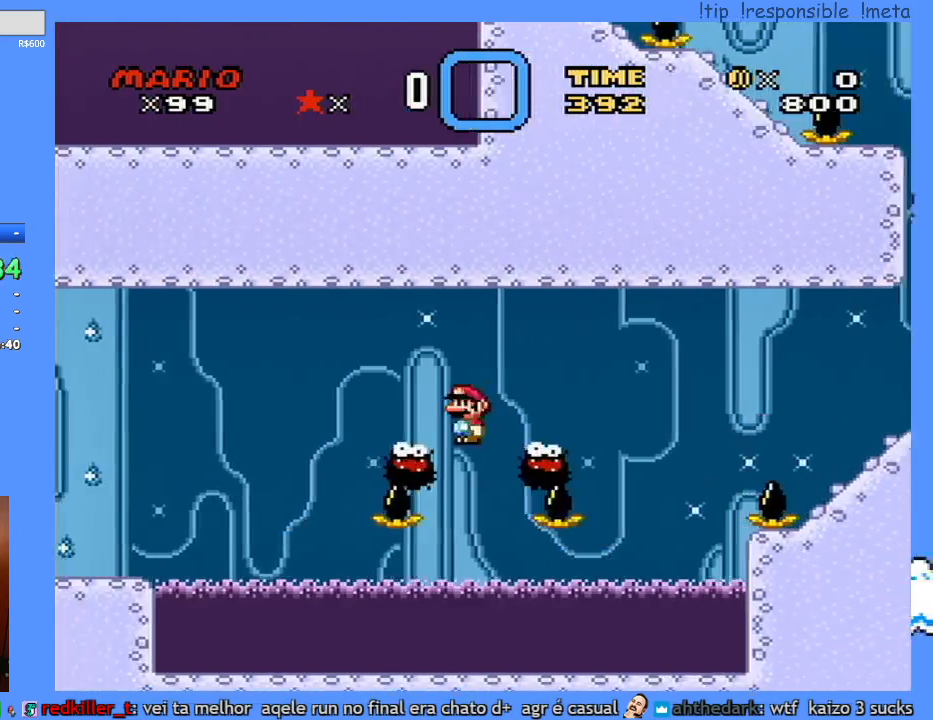
{"dt_ms": 500, "buttons": ["Y", "DPAD_LEFT"], "events": []}
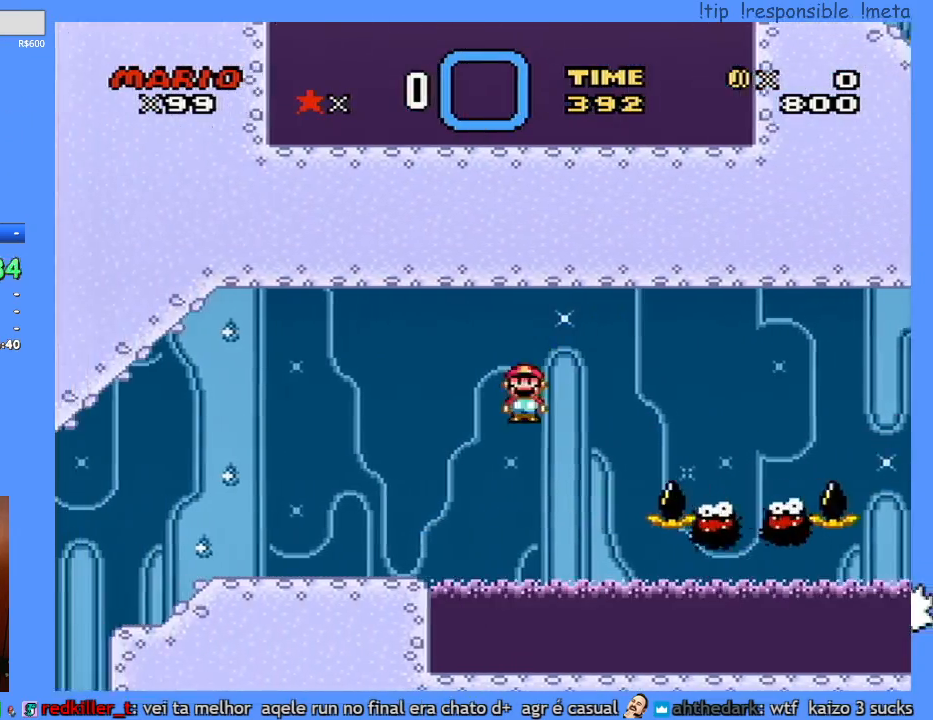
{"dt_ms": 500, "buttons": ["Y", "DPAD_LEFT"], "events": []}